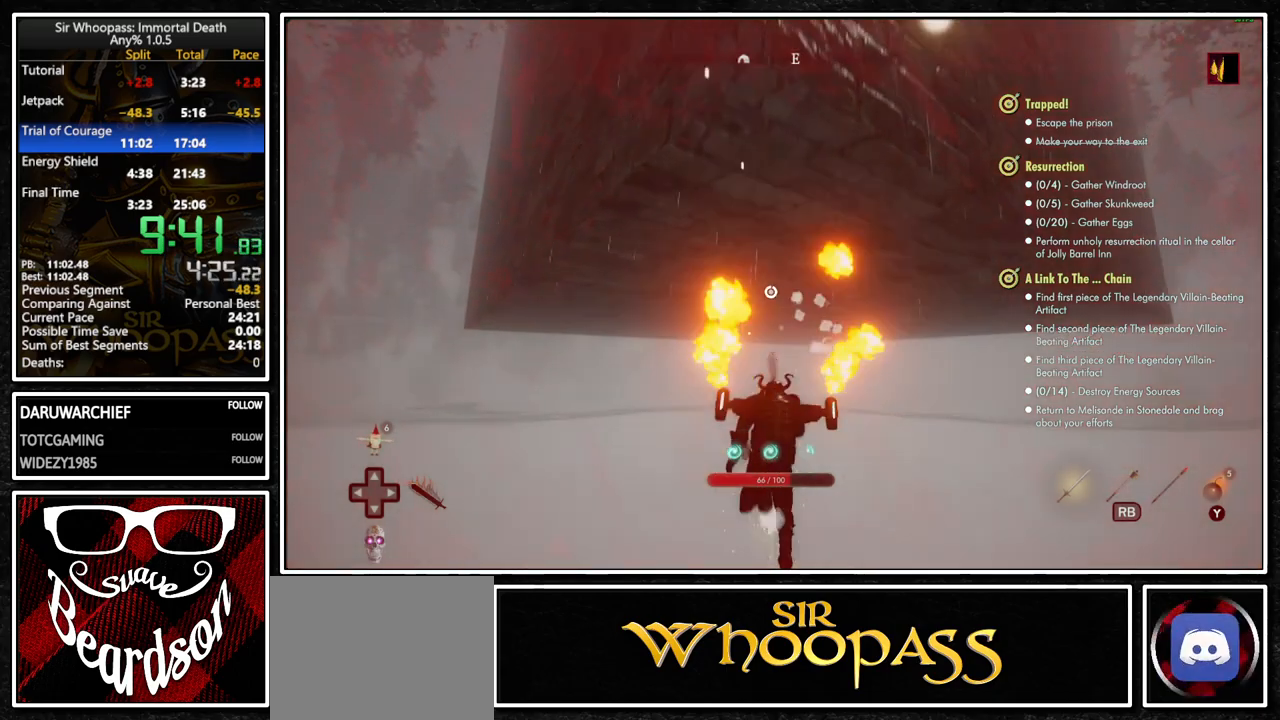
Gameplay with a controller (PlayStation layout); each line is a JSON object with the inputs held at the frame after it. "button_events" lists button changes between this image and that frame as [ms after this image, input, new state], when the widget could be followed in between (sticks are given only as held states). Not read: L3 R3.
{"buttons": ["CROSS"], "left_stick": "up", "right_stick": "center", "button_events": [[83, "L2", "up"], [150, "L2", "down"], [267, "CROSS", "down"], [283, "L2", "up"], [350, "CROSS", "up"], [367, "L2", "down"], [467, "CROSS", "down"], [483, "L2", "up"]]}
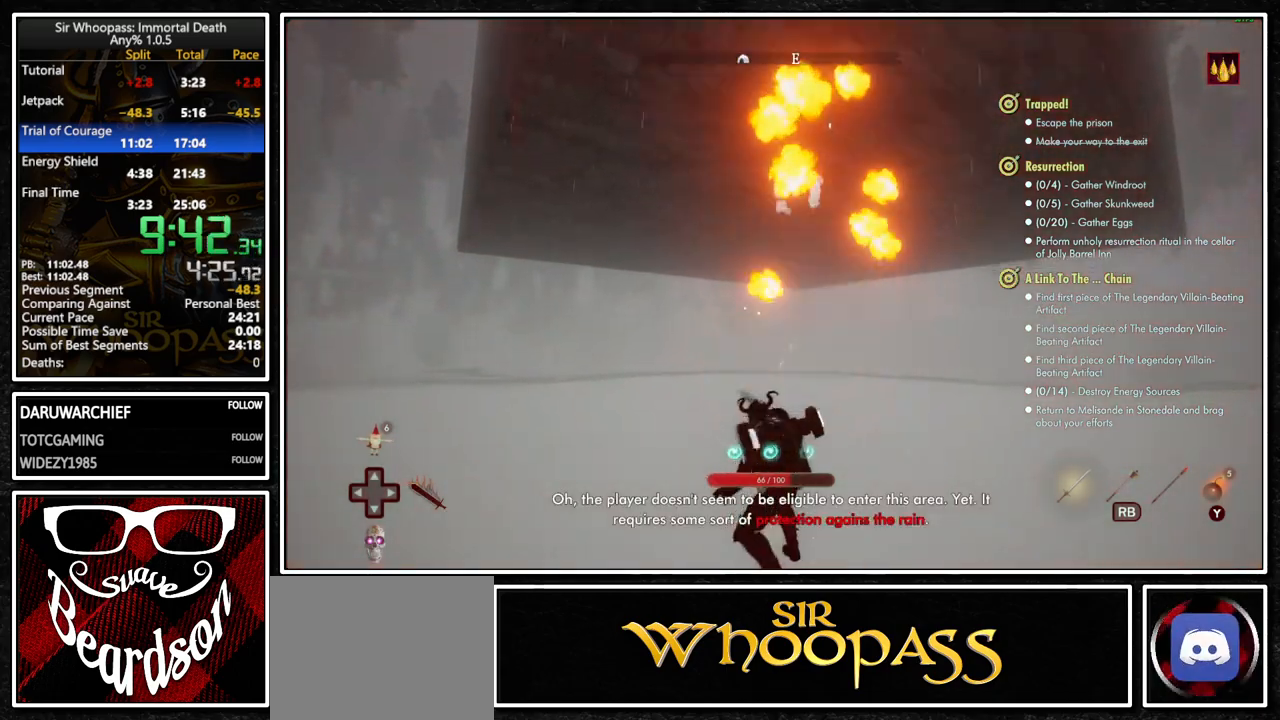
{"buttons": [], "left_stick": "up", "right_stick": "center", "button_events": [[33, "CROSS", "up"], [83, "L2", "down"], [150, "CROSS", "down"], [183, "L2", "up"], [233, "CROSS", "up"], [300, "L2", "down"], [367, "CROSS", "down"], [400, "L2", "up"], [450, "CROSS", "up"]]}
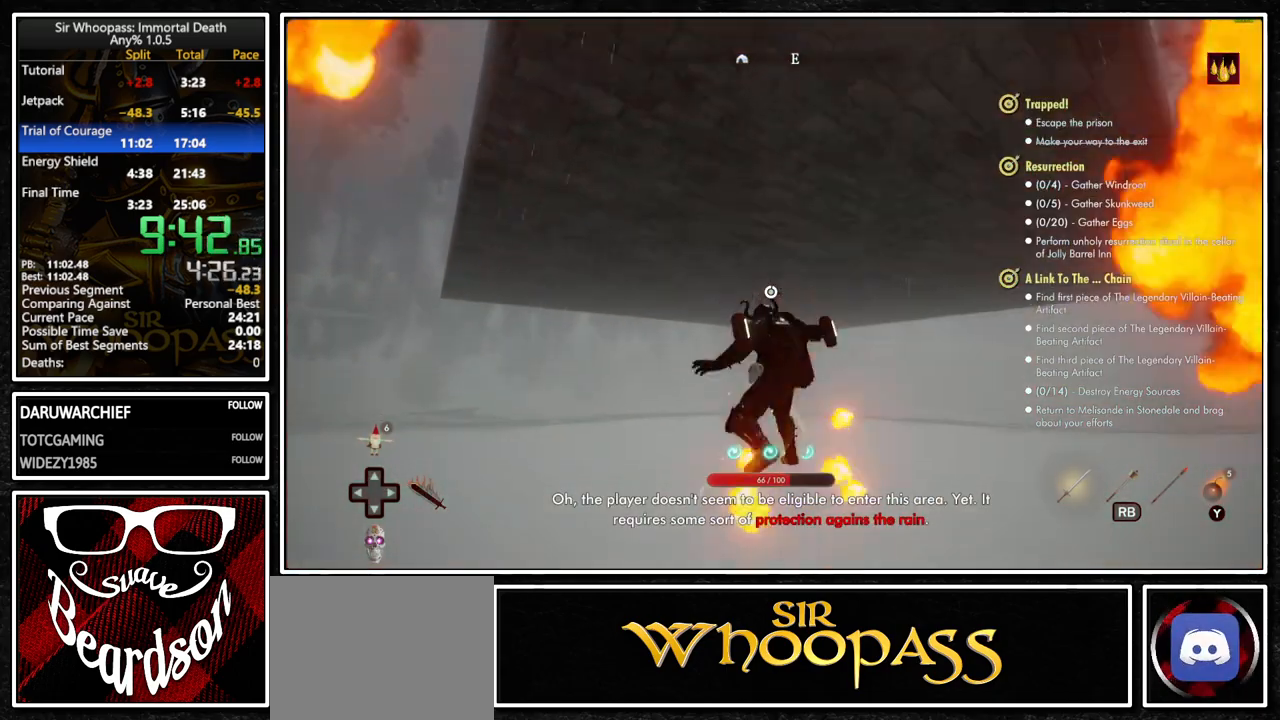
{"buttons": [], "left_stick": "up", "right_stick": "center", "button_events": [[17, "L2", "down"], [150, "L2", "up"], [300, "L2", "down"], [383, "CROSS", "down"], [433, "L2", "up"], [467, "CROSS", "up"]]}
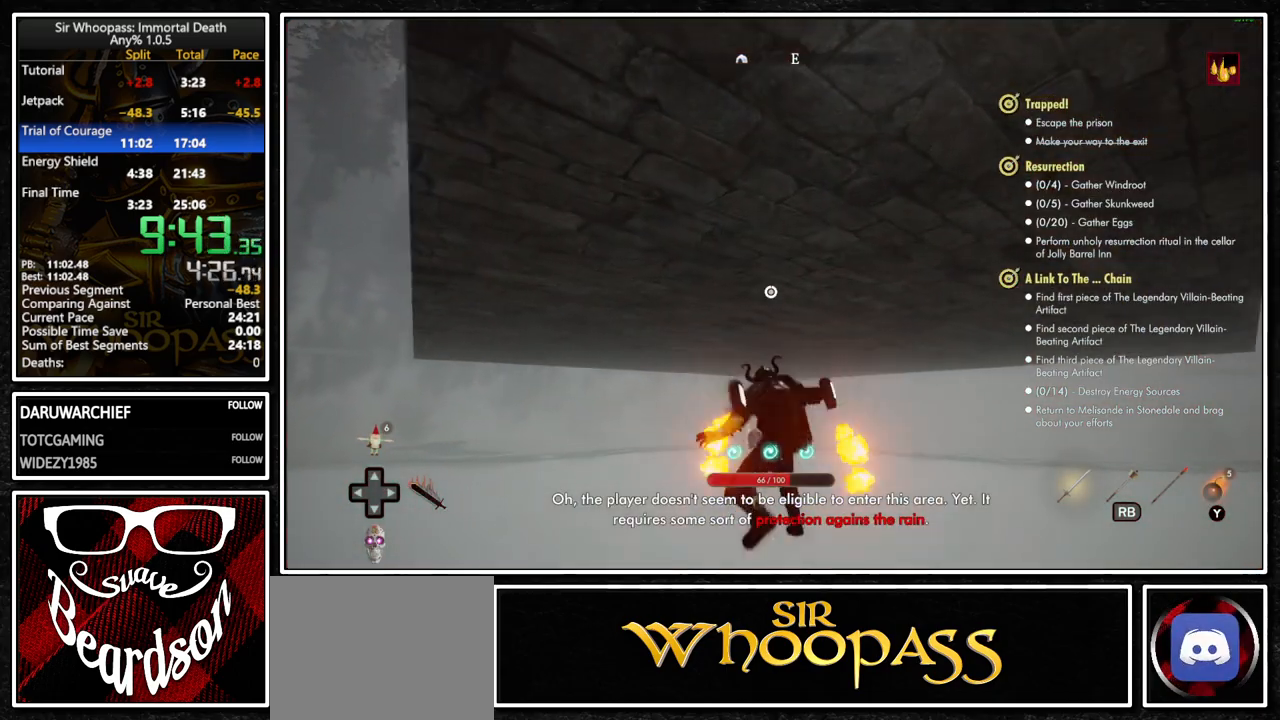
{"buttons": [], "left_stick": "up", "right_stick": "center", "button_events": [[67, "L2", "down"], [133, "CROSS", "down"], [183, "L2", "up"], [233, "CROSS", "up"], [300, "L2", "down"], [383, "CROSS", "down"], [433, "L2", "up"], [450, "CROSS", "up"]]}
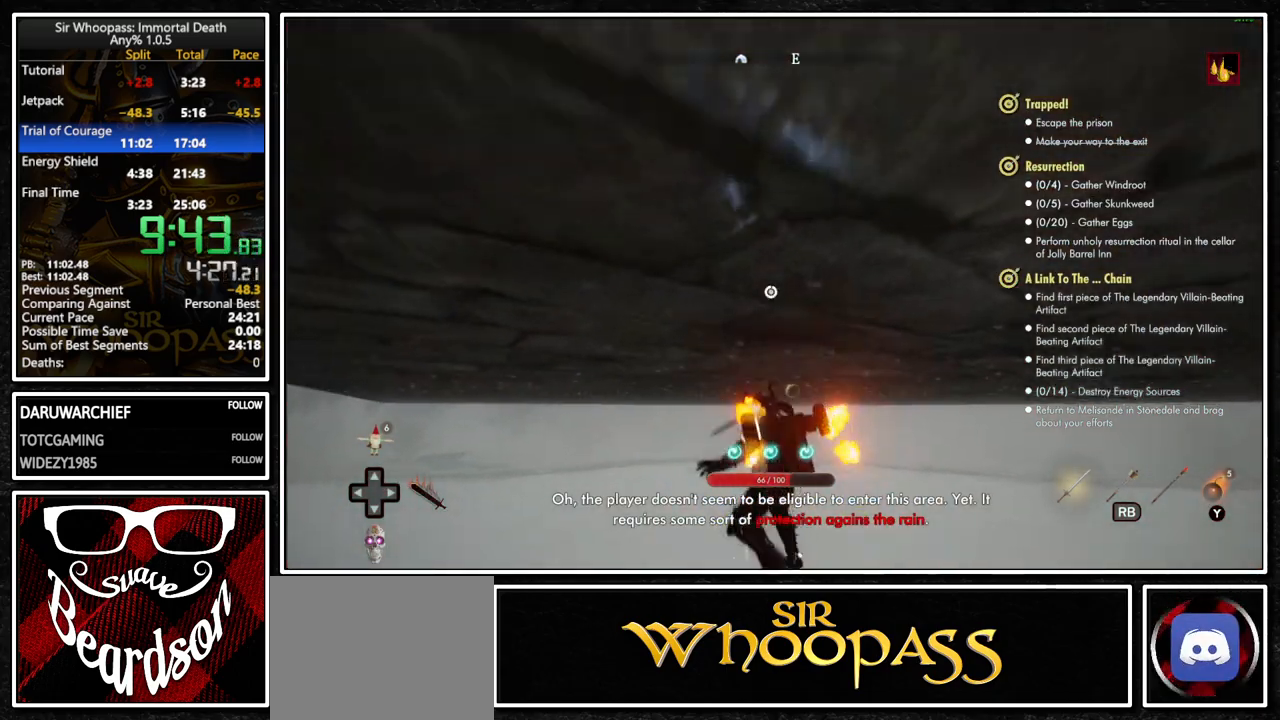
{"buttons": [], "left_stick": "up", "right_stick": "center", "button_events": [[67, "L2", "down"], [83, "CROSS", "down"], [183, "CROSS", "up"], [200, "L2", "up"], [317, "L2", "down"], [350, "CROSS", "down"], [433, "CROSS", "up"], [433, "L2", "up"]]}
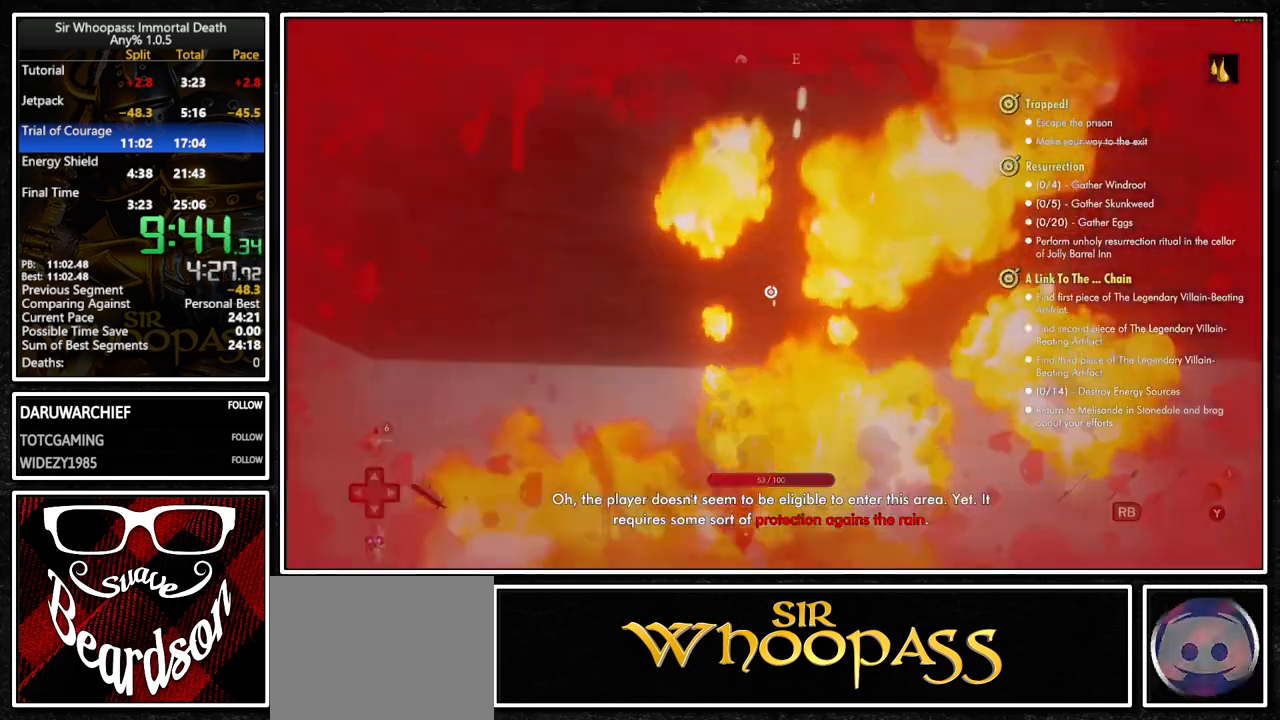
{"buttons": [], "left_stick": "up", "right_stick": "center", "button_events": [[50, "L2", "down"], [117, "CROSS", "down"], [183, "L2", "up"], [217, "CROSS", "up"], [300, "L2", "down"], [367, "CROSS", "down"], [417, "L2", "up"], [450, "CROSS", "up"]]}
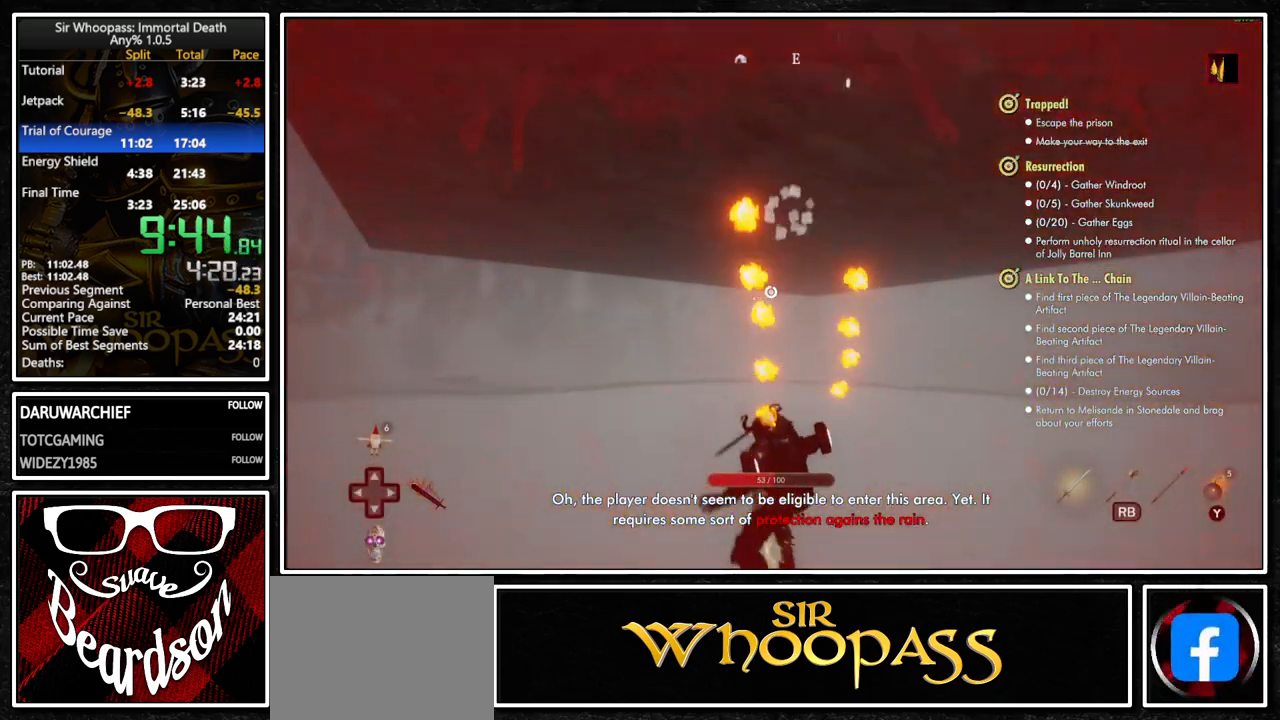
{"buttons": [], "left_stick": "up", "right_stick": "center", "button_events": [[33, "L2", "down"], [83, "CROSS", "down"], [167, "L2", "up"], [200, "CROSS", "up"], [300, "L2", "down"], [383, "CROSS", "down"], [450, "L2", "up"], [467, "CROSS", "up"]]}
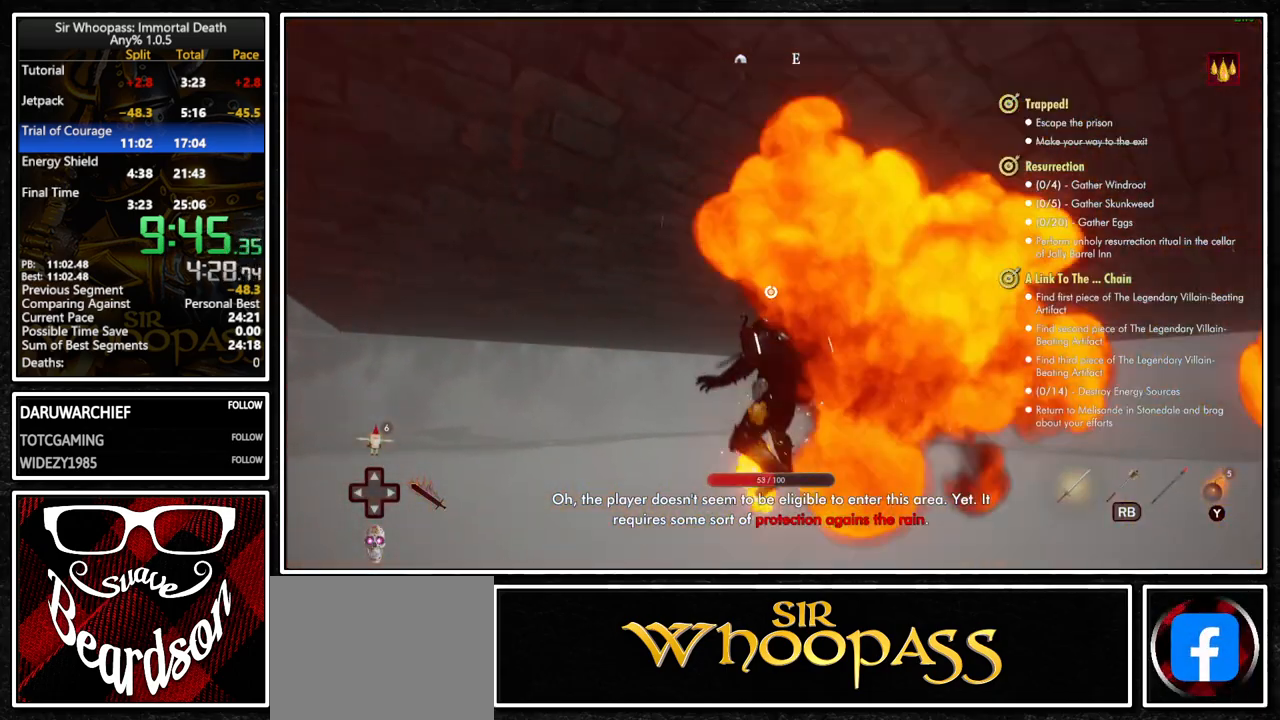
{"buttons": [], "left_stick": "up", "right_stick": "center", "button_events": [[67, "L2", "down"], [150, "CROSS", "down"], [200, "L2", "up"], [250, "CROSS", "up"], [300, "L2", "down"], [417, "L2", "up"]]}
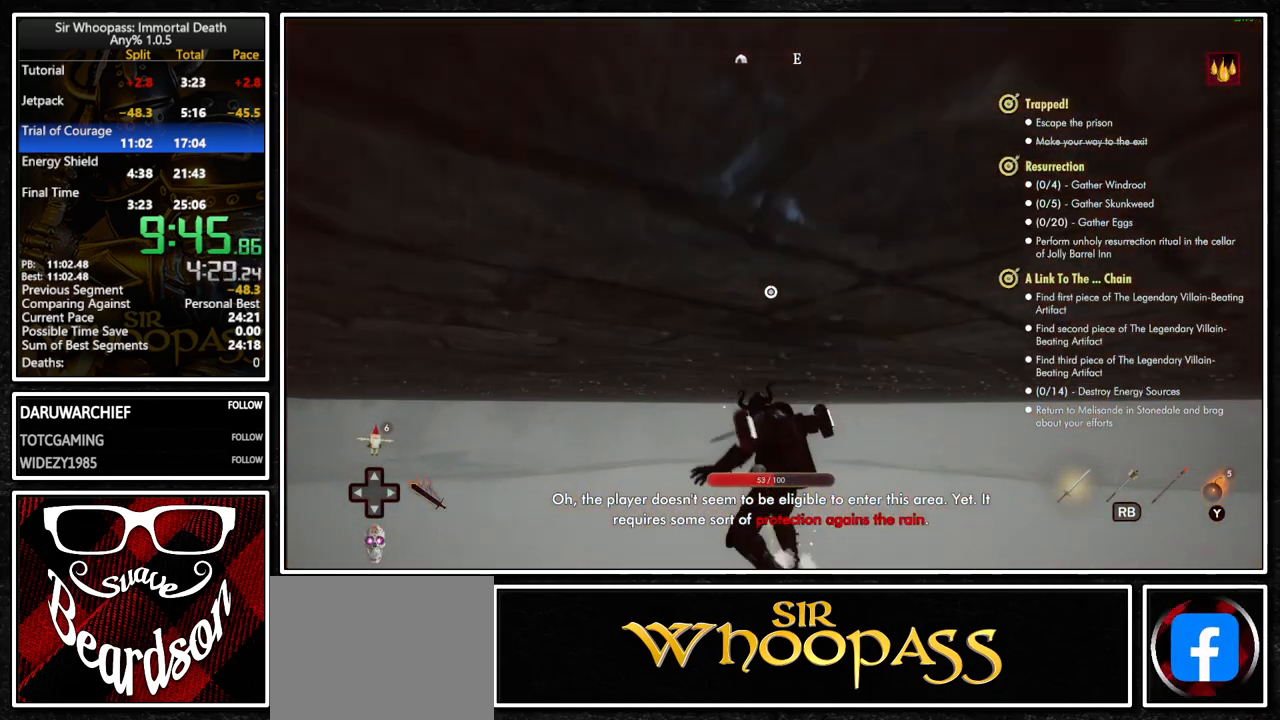
{"buttons": [], "left_stick": "up", "right_stick": "center", "button_events": [[317, "DPAD_UP", "down"], [433, "DPAD_UP", "up"]]}
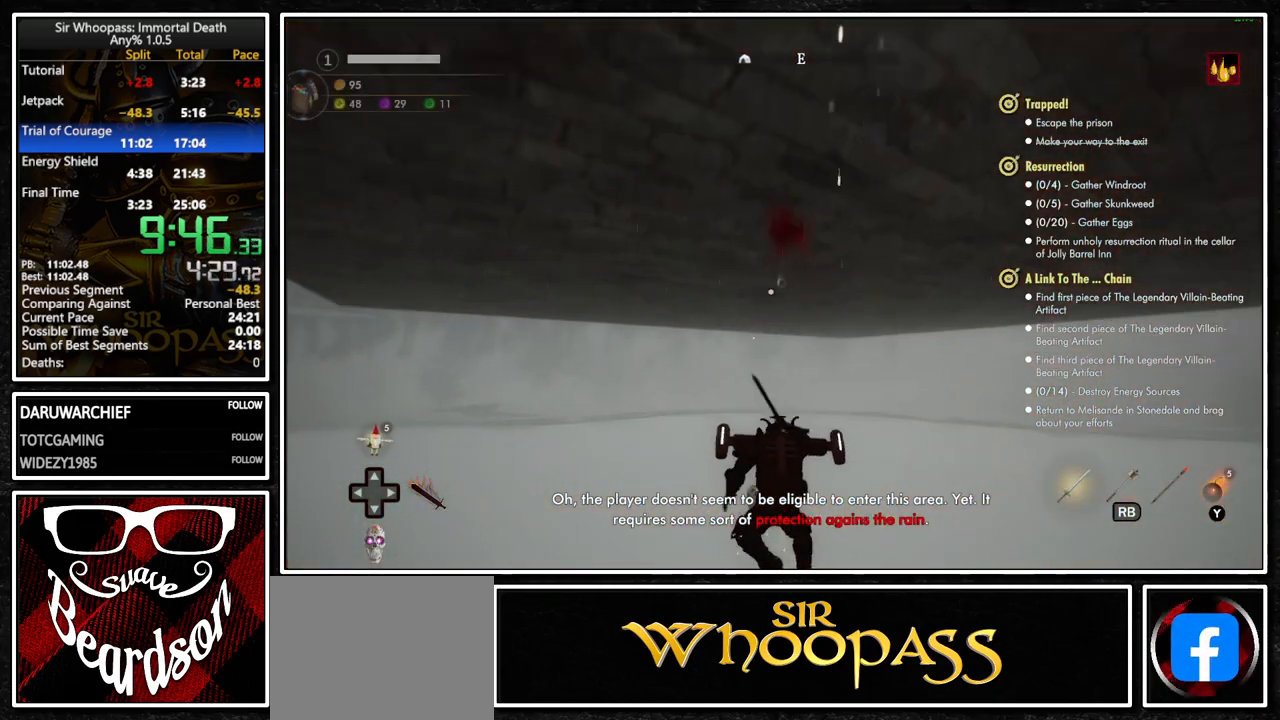
{"buttons": [], "left_stick": "up", "right_stick": "center", "button_events": [[17, "L2", "down"], [167, "L2", "up"], [183, "CROSS", "down"], [283, "L2", "down"], [300, "CROSS", "up"], [400, "CROSS", "down"], [433, "L2", "up"], [483, "CROSS", "up"]]}
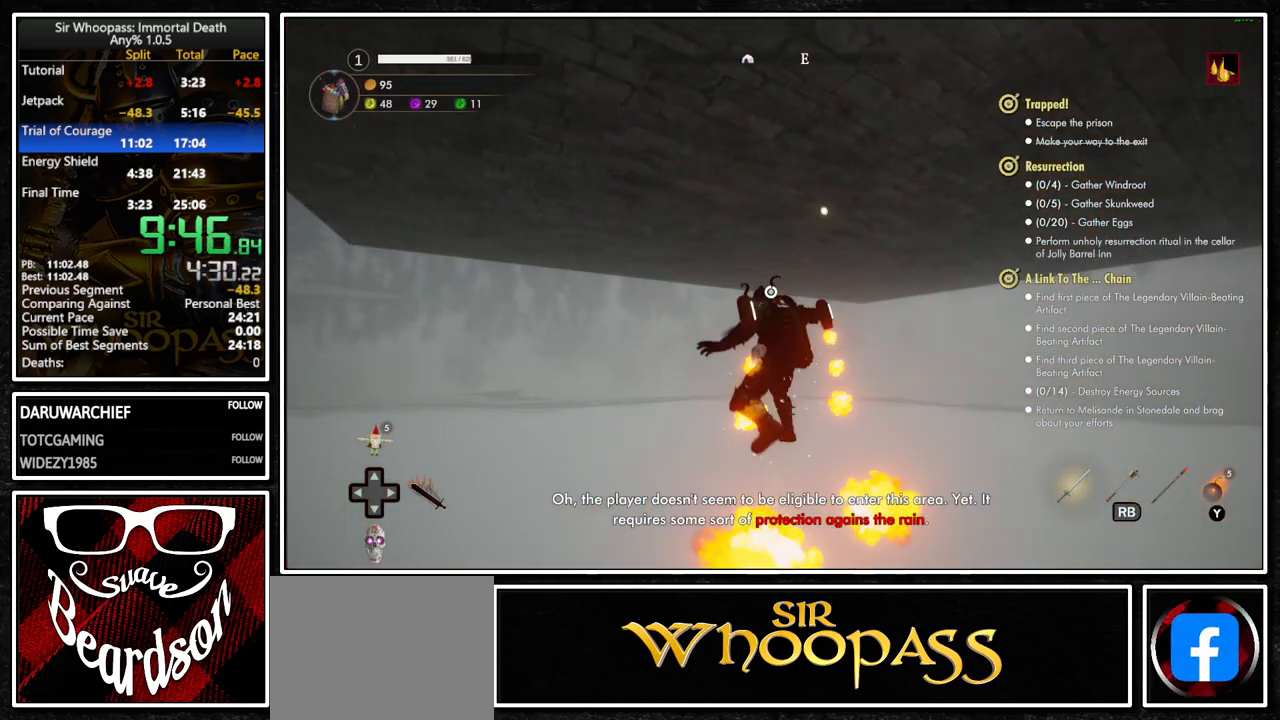
{"buttons": [], "left_stick": "up", "right_stick": "center", "button_events": [[50, "L2", "down"], [183, "L2", "up"], [200, "CROSS", "down"], [283, "CROSS", "up"], [317, "L2", "down"], [400, "CROSS", "down"], [483, "L2", "up"], [500, "CROSS", "up"]]}
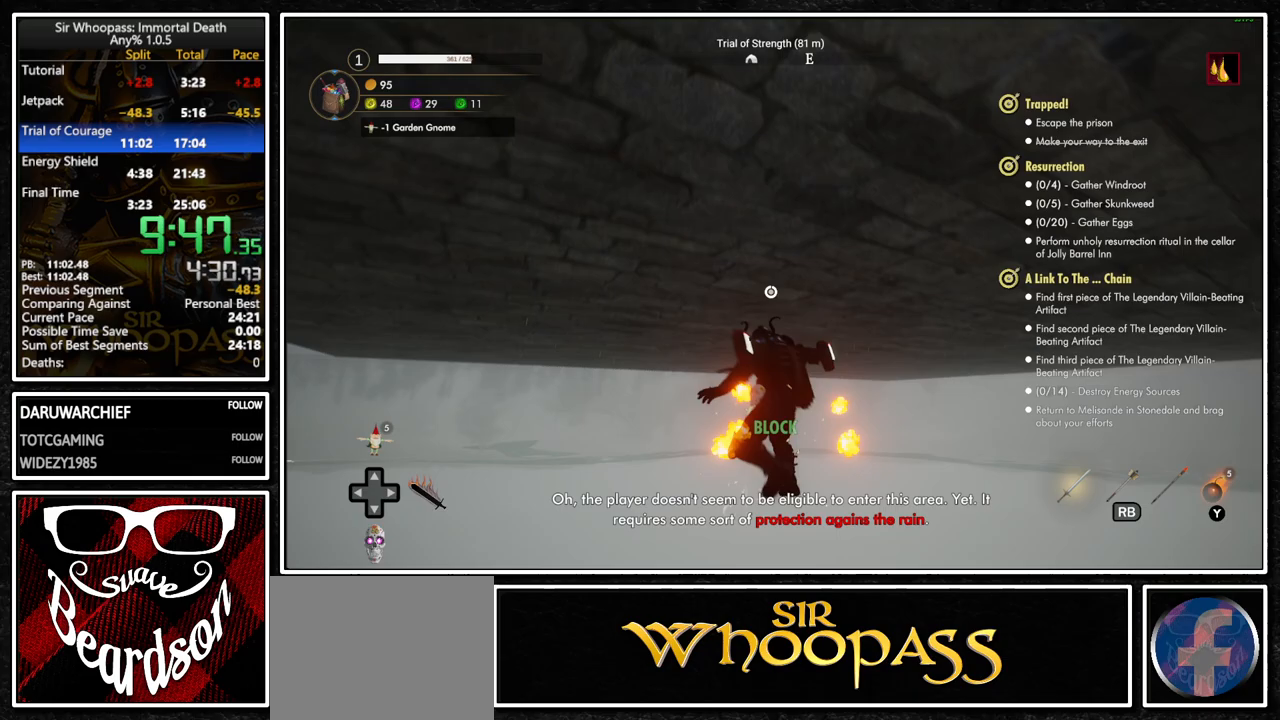
{"buttons": ["CROSS"], "left_stick": "up", "right_stick": "center", "button_events": [[317, "L2", "down"], [433, "L2", "up"], [450, "CROSS", "down"]]}
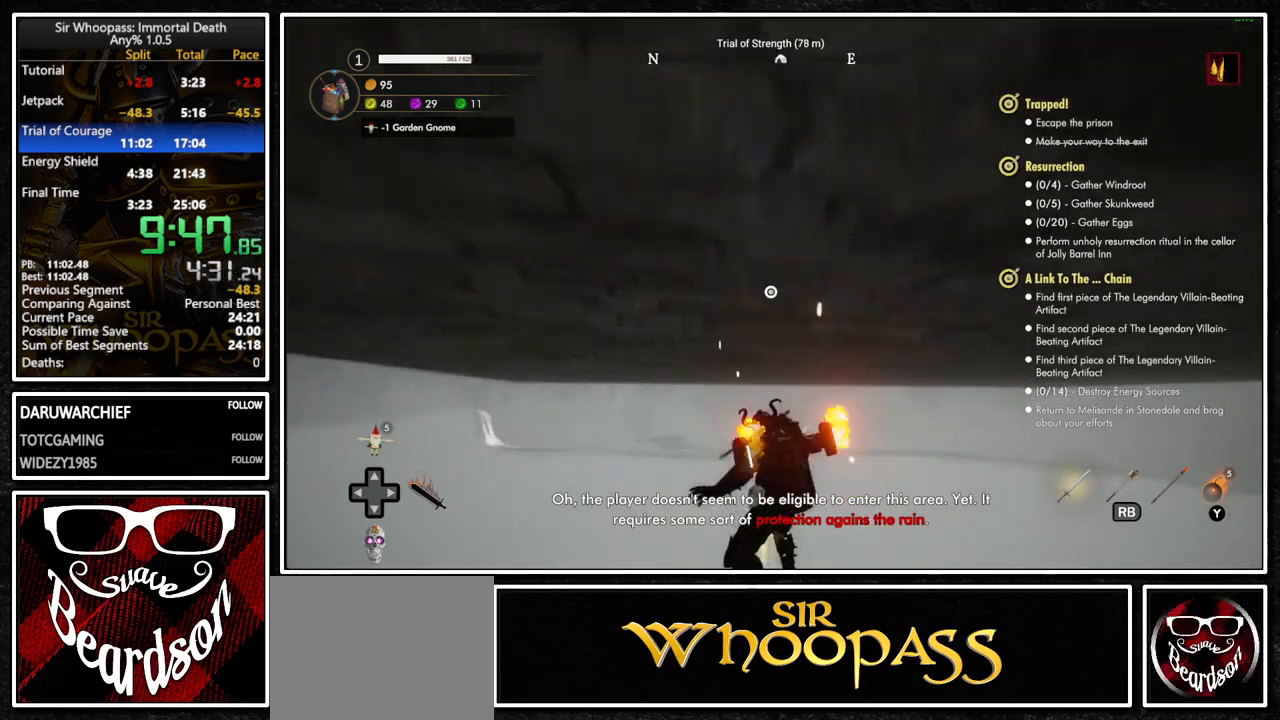
{"buttons": [], "left_stick": "up", "right_stick": "center", "button_events": [[33, "CROSS", "up"], [50, "L2", "down"], [167, "CROSS", "down"], [200, "L2", "up"], [250, "CROSS", "up"], [317, "L2", "down"], [417, "CROSS", "down"], [450, "L2", "up"], [500, "CROSS", "up"]]}
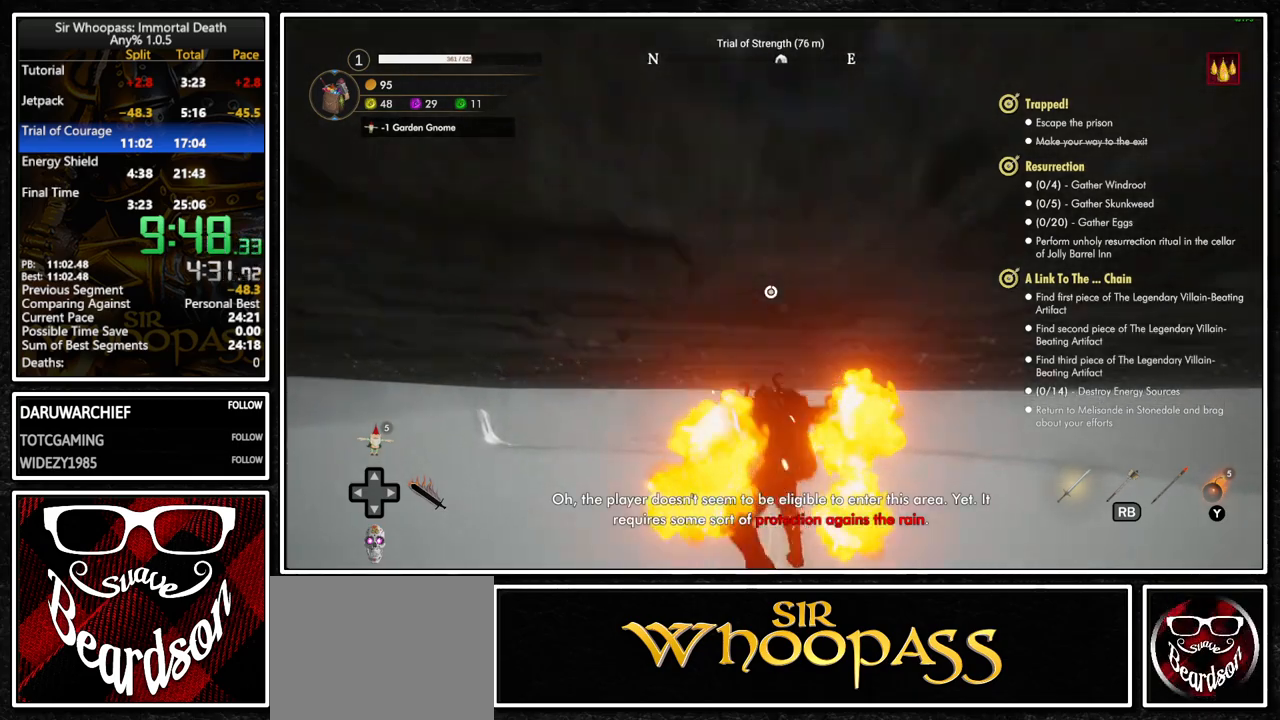
{"buttons": ["CROSS"], "left_stick": "up", "right_stick": "center", "button_events": [[67, "L2", "down"], [183, "CROSS", "down"], [217, "L2", "up"], [283, "CROSS", "up"], [333, "L2", "down"], [433, "CROSS", "down"], [467, "L2", "up"]]}
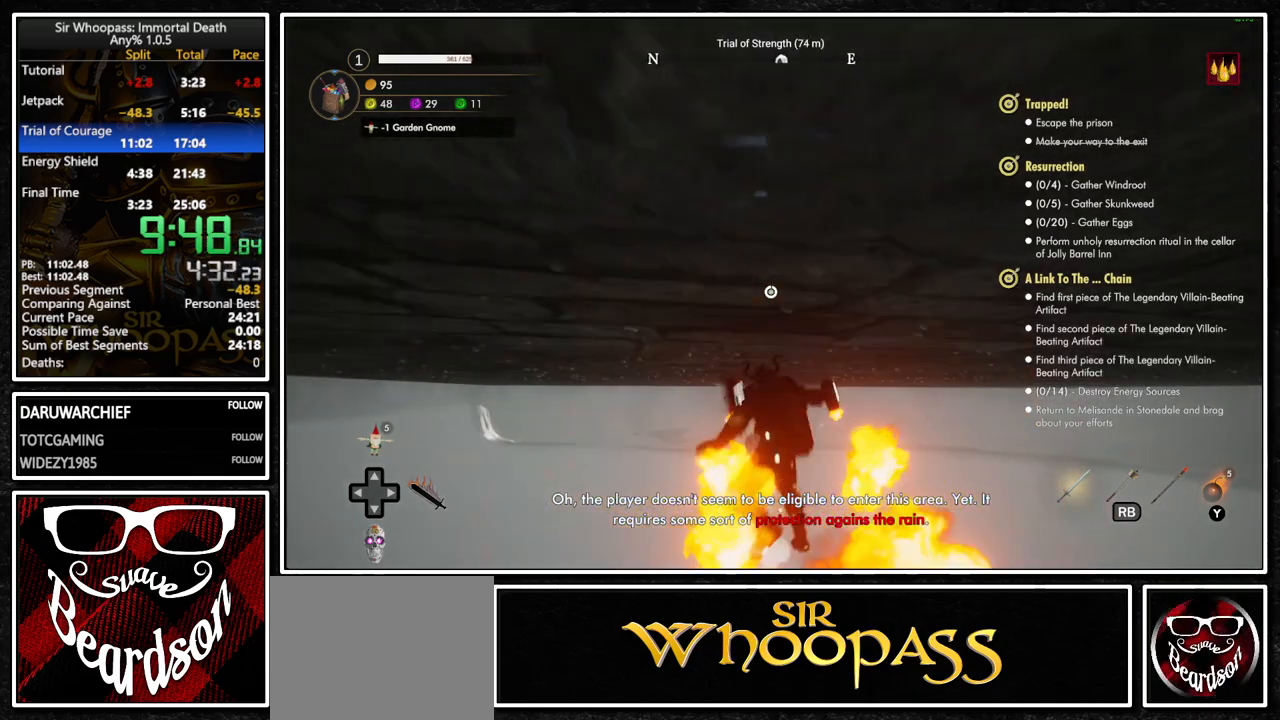
{"buttons": ["CROSS"], "left_stick": "up", "right_stick": "center", "button_events": [[17, "CROSS", "up"], [100, "L2", "down"], [200, "CROSS", "down"], [233, "L2", "up"], [283, "CROSS", "up"], [350, "L2", "down"], [450, "CROSS", "down"], [483, "L2", "up"]]}
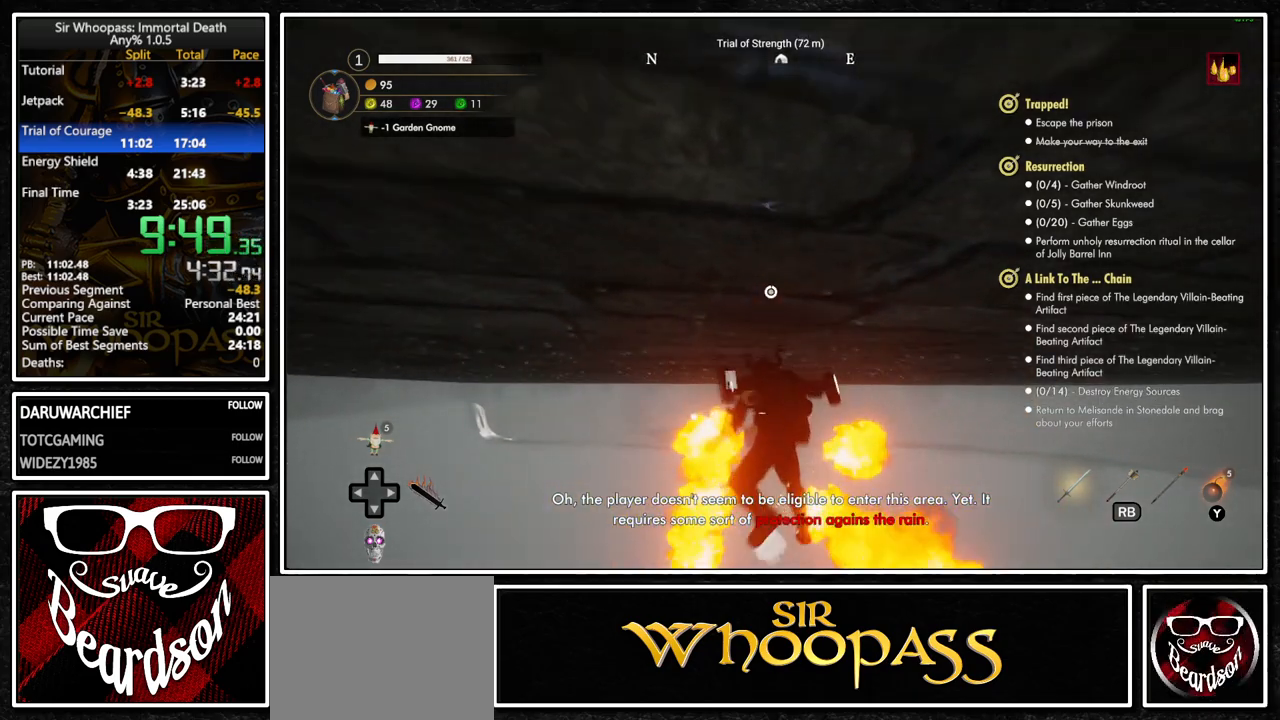
{"buttons": ["CROSS"], "left_stick": "up", "right_stick": "center", "button_events": [[33, "CROSS", "up"], [100, "L2", "down"], [217, "CROSS", "down"], [233, "L2", "up"], [317, "CROSS", "up"], [350, "L2", "down"], [467, "CROSS", "down"], [483, "L2", "up"]]}
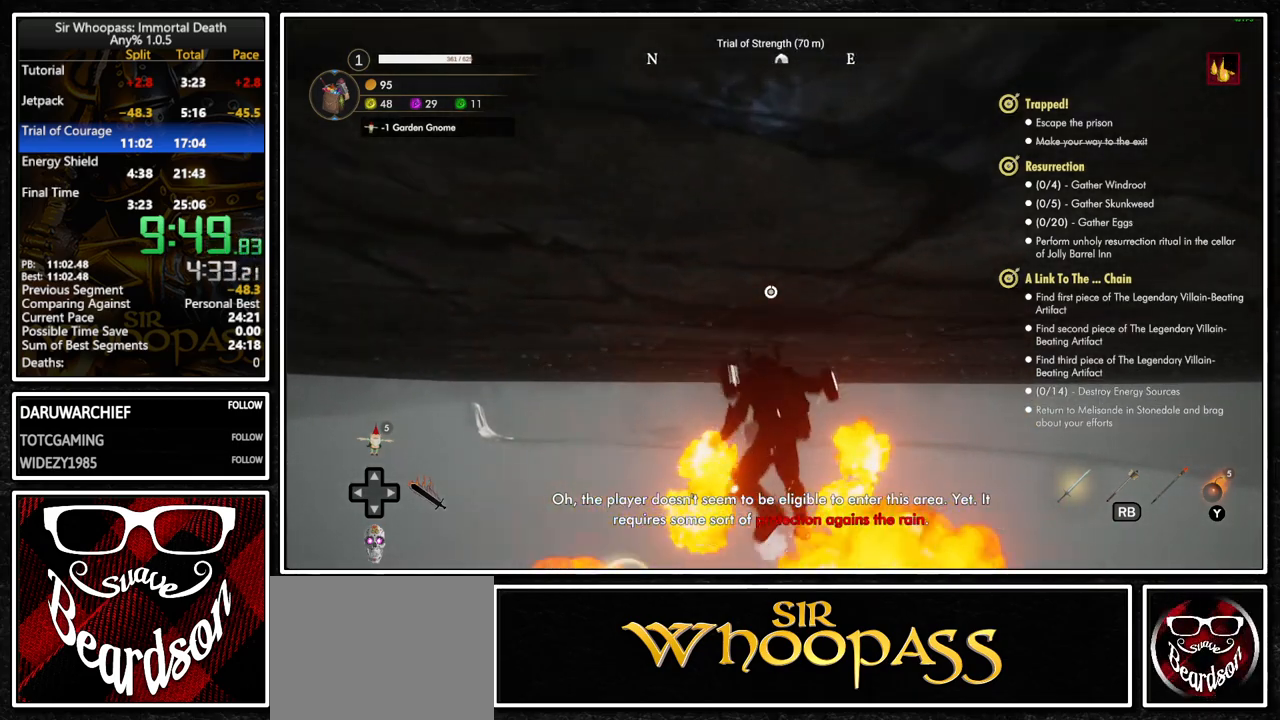
{"buttons": ["CROSS"], "left_stick": "up", "right_stick": "center", "button_events": [[67, "CROSS", "up"], [117, "L2", "down"], [233, "CROSS", "down"], [250, "L2", "up"], [317, "CROSS", "up"], [383, "L2", "down"], [500, "CROSS", "down"], [500, "L2", "up"]]}
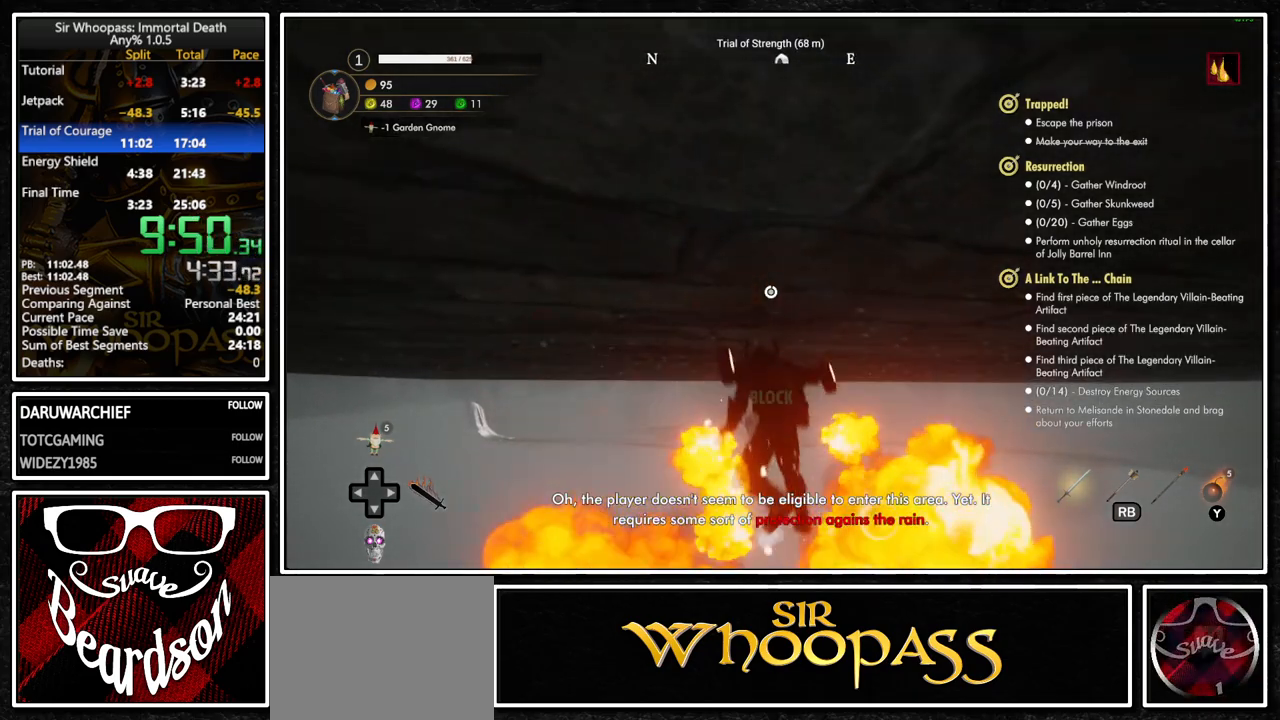
{"buttons": ["CROSS", "L2"], "left_stick": "up", "right_stick": "center", "button_events": [[83, "CROSS", "up"], [133, "L2", "down"], [250, "CROSS", "down"], [267, "L2", "up"], [333, "CROSS", "up"], [367, "L2", "down"], [500, "CROSS", "down"]]}
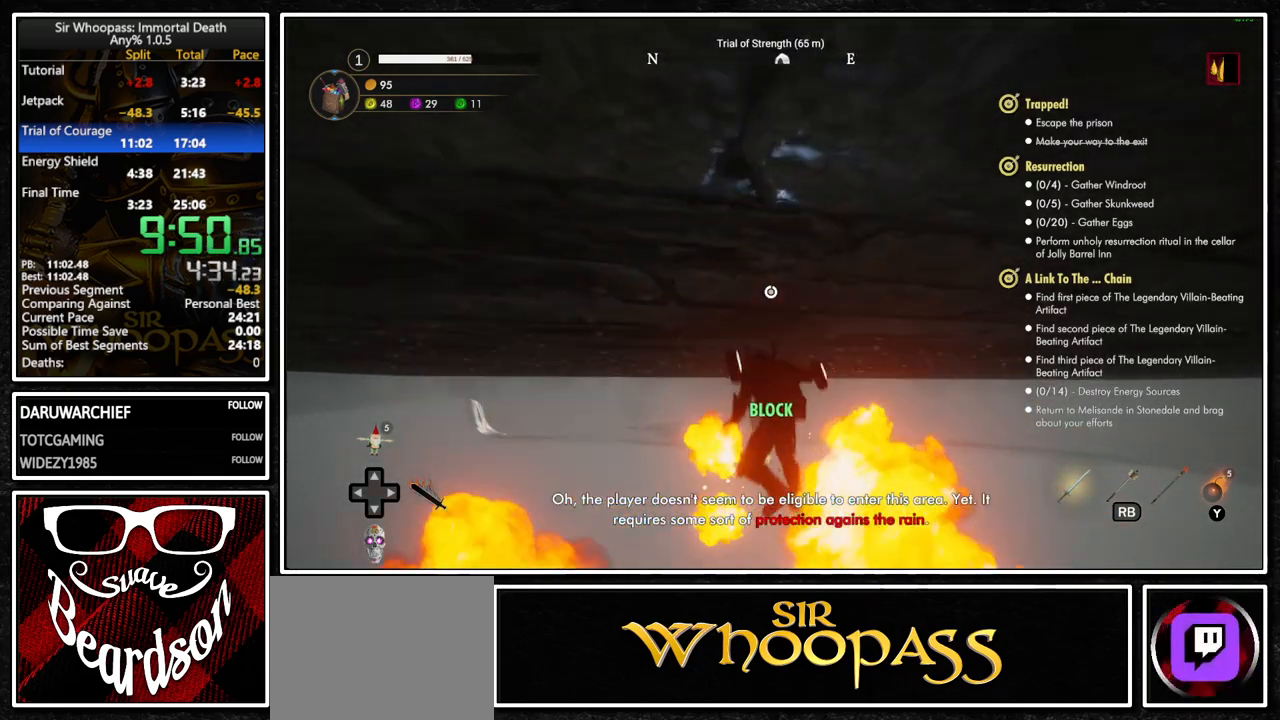
{"buttons": ["L2"], "left_stick": "up", "right_stick": "center", "button_events": [[17, "L2", "up"], [67, "CROSS", "up"], [133, "L2", "down"], [267, "CROSS", "down"], [267, "L2", "up"], [350, "CROSS", "up"], [383, "L2", "down"]]}
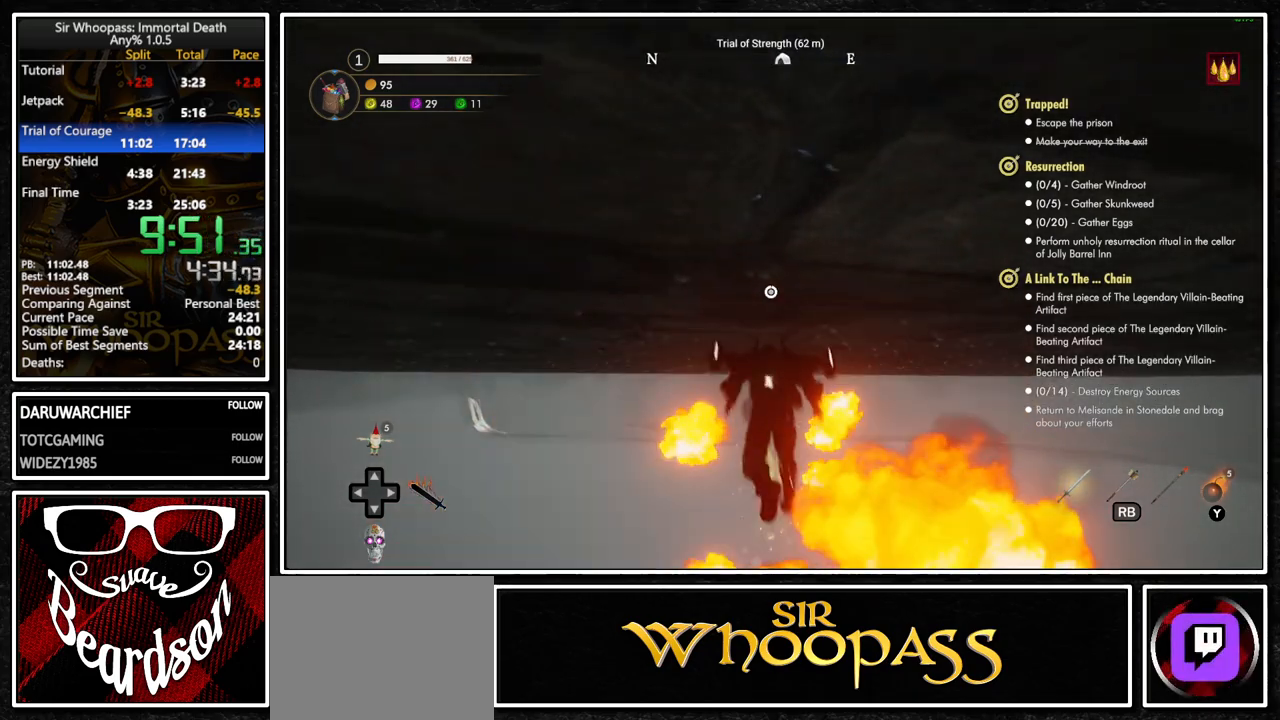
{"buttons": ["CROSS", "L2"], "left_stick": "up", "right_stick": "center", "button_events": [[17, "CROSS", "down"], [33, "L2", "up"], [83, "CROSS", "up"], [150, "L2", "down"], [267, "CROSS", "down"], [300, "L2", "up"], [350, "CROSS", "up"], [400, "L2", "down"], [483, "CROSS", "down"]]}
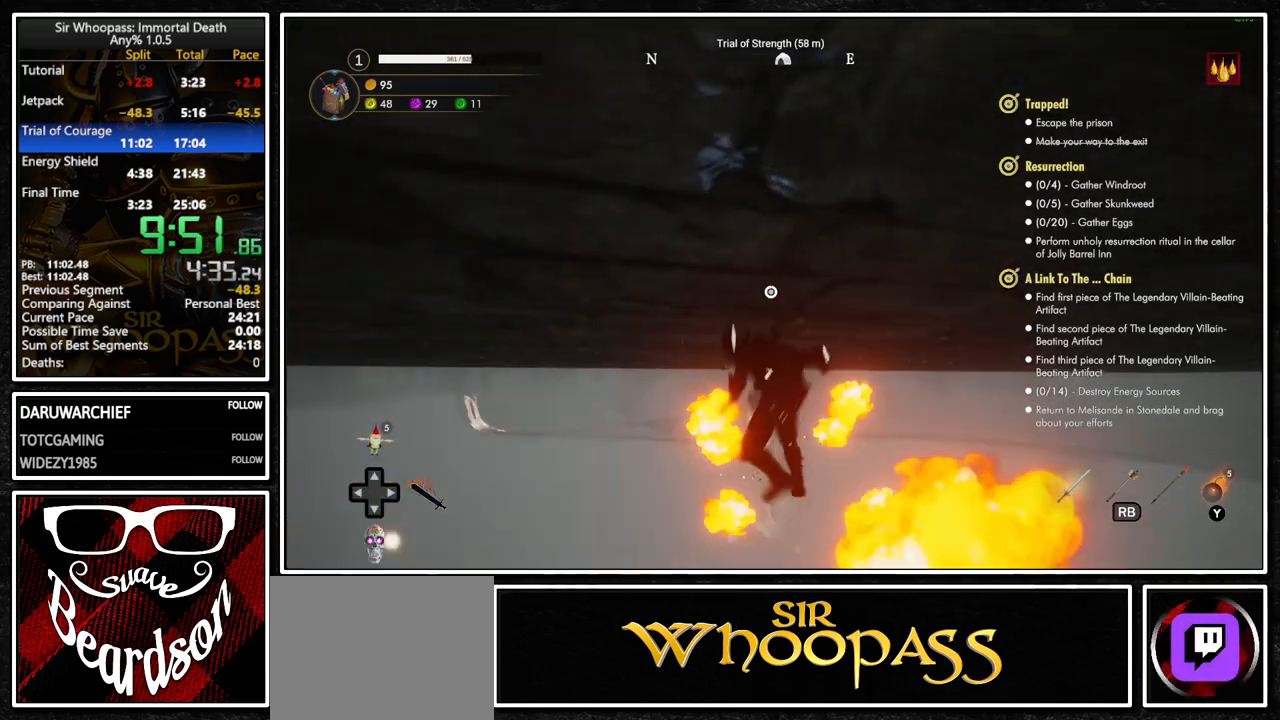
{"buttons": ["CROSS", "L2"], "left_stick": "up", "right_stick": "center", "button_events": [[50, "L2", "up"], [67, "CROSS", "up"], [150, "L2", "down"], [233, "CROSS", "down"], [300, "L2", "up"], [333, "CROSS", "up"], [400, "L2", "down"], [483, "CROSS", "down"]]}
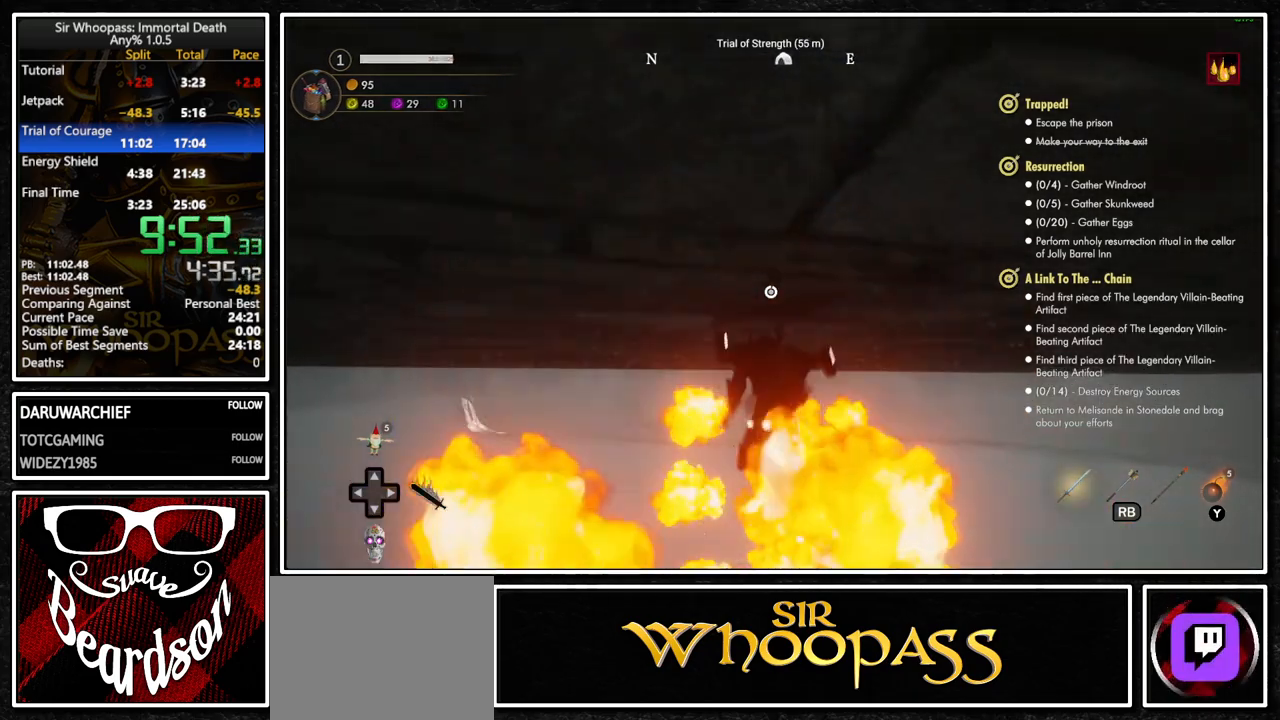
{"buttons": ["L2"], "left_stick": "up", "right_stick": "up", "button_events": [[33, "L2", "up"], [83, "CROSS", "up"], [150, "L2", "down"], [217, "CROSS", "down"], [283, "L2", "up"], [317, "CROSS", "up"], [383, "L2", "down"]]}
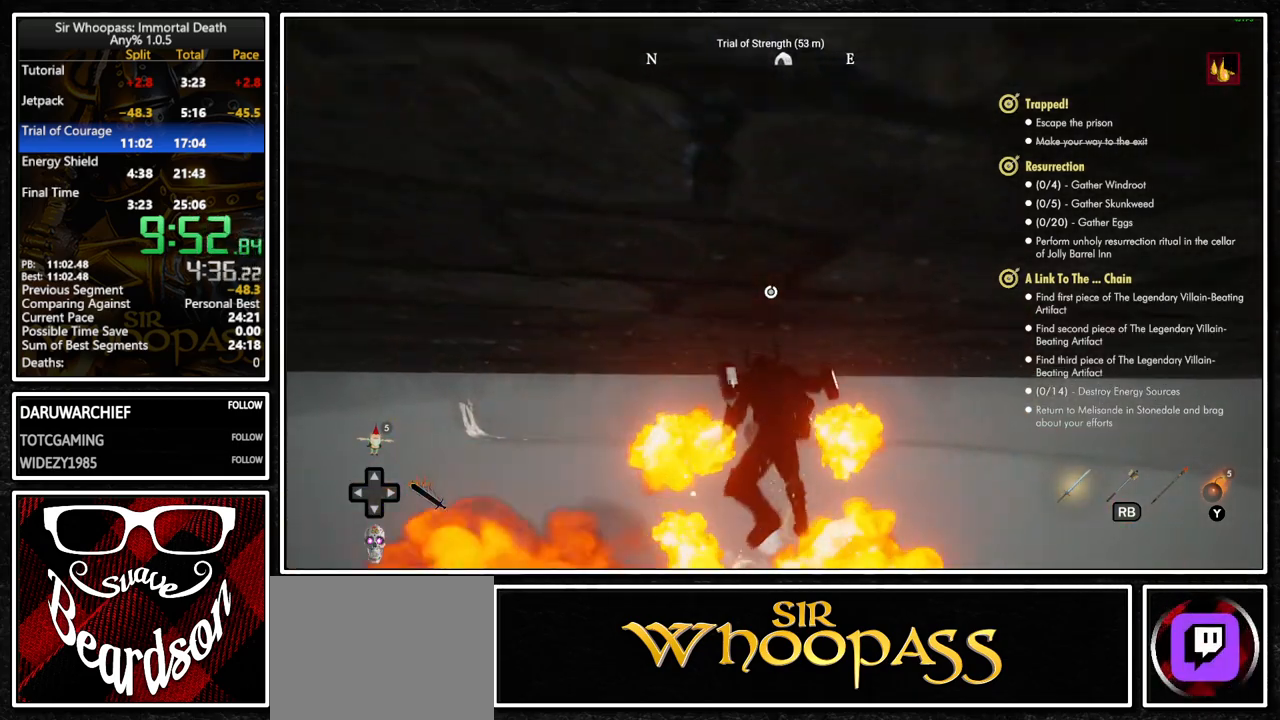
{"buttons": ["L2"], "left_stick": "up", "right_stick": "center", "button_events": [[33, "L2", "up"], [167, "L2", "down"], [300, "L2", "up"], [333, "CROSS", "down"], [400, "L2", "down"], [433, "CROSS", "up"]]}
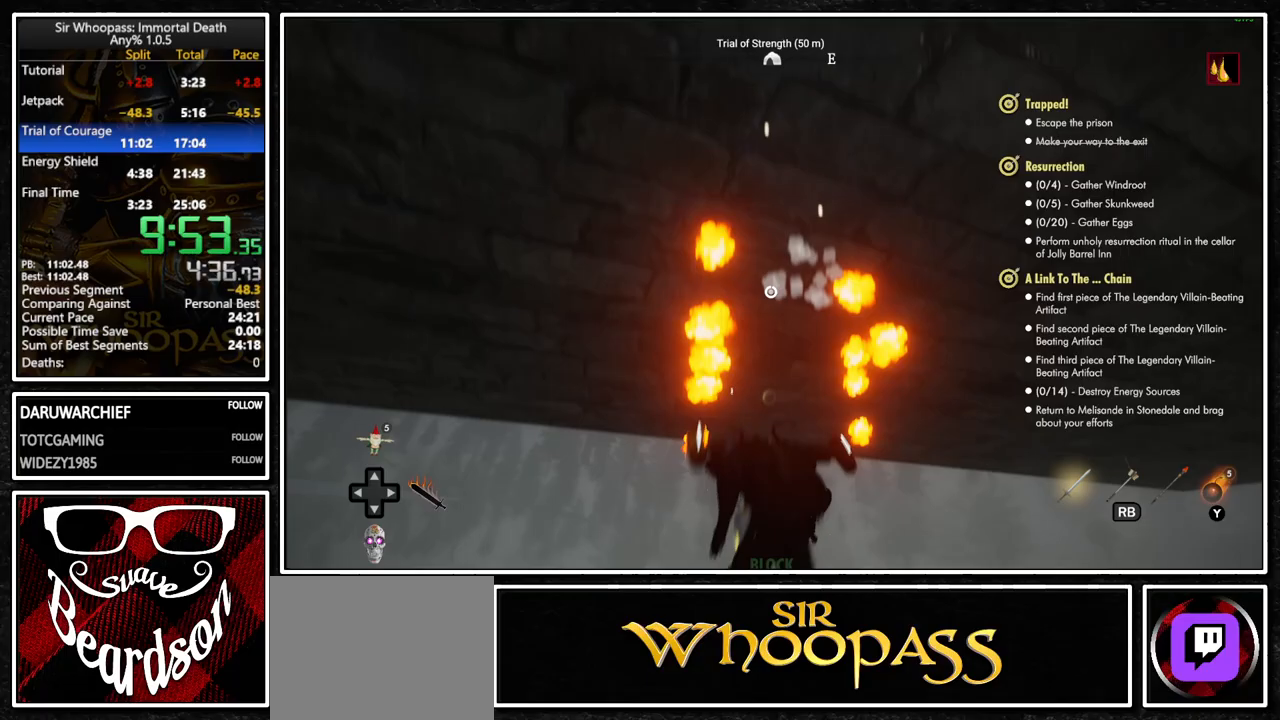
{"buttons": [], "left_stick": "up", "right_stick": "center", "button_events": [[33, "L2", "up"], [50, "CROSS", "down"], [133, "CROSS", "up"], [133, "L2", "down"], [250, "L2", "up"], [300, "CROSS", "down"], [350, "L2", "down"], [383, "CROSS", "up"], [500, "L2", "up"]]}
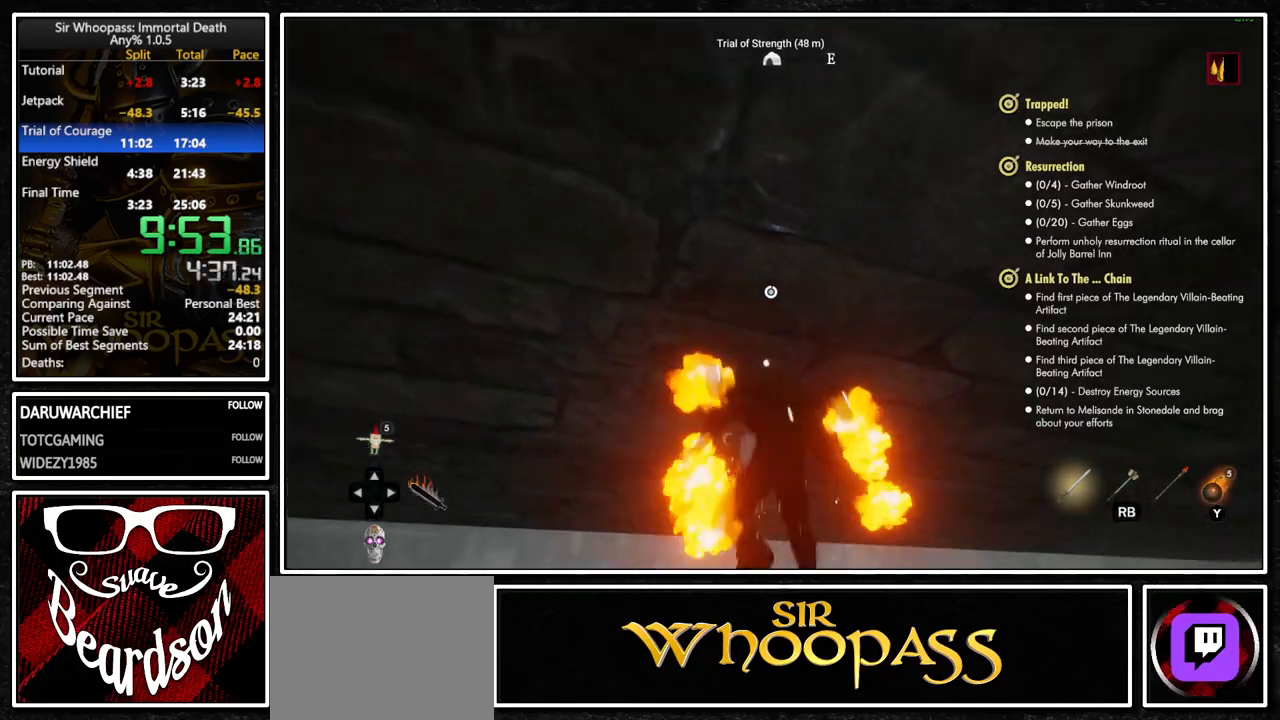
{"buttons": ["L2"], "left_stick": "up", "right_stick": "center", "button_events": [[33, "CROSS", "down"], [100, "L2", "down"], [133, "CROSS", "up"], [267, "L2", "up"], [283, "CROSS", "down"], [367, "L2", "down"], [400, "CROSS", "up"]]}
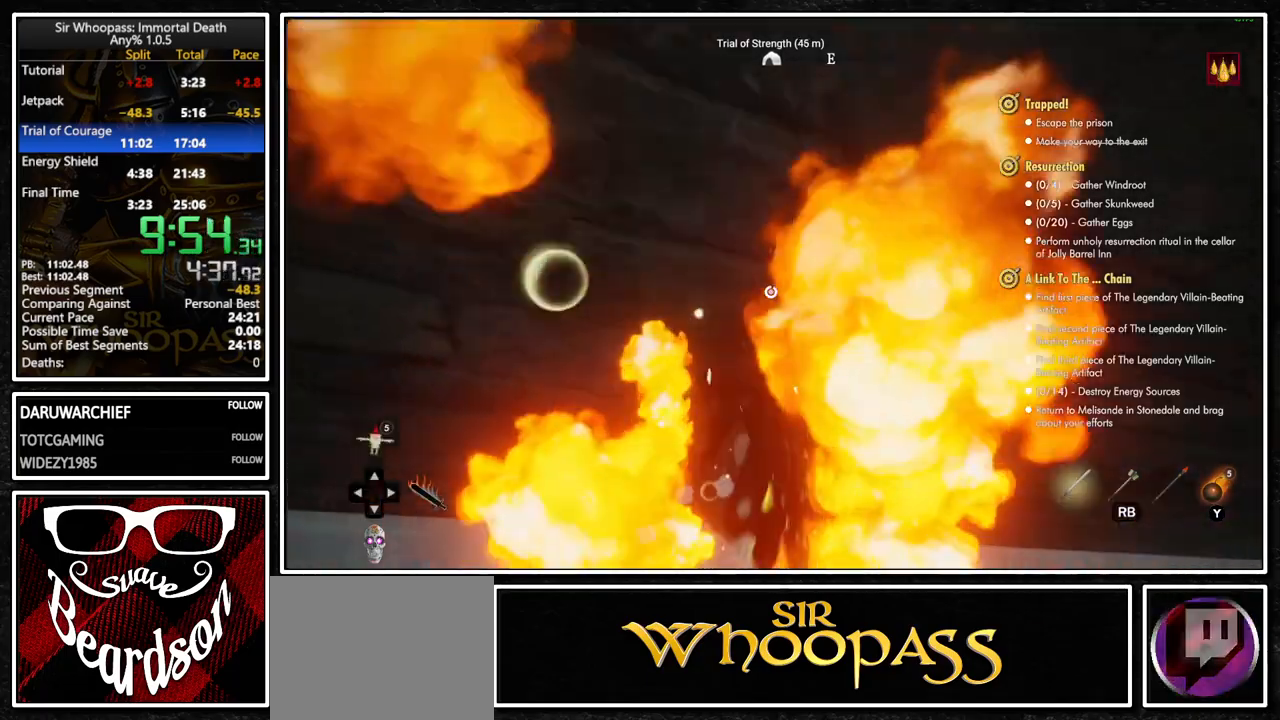
{"buttons": ["L2"], "left_stick": "up", "right_stick": "center", "button_events": [[17, "L2", "up"], [50, "CROSS", "down"], [133, "L2", "down"], [150, "CROSS", "up"], [283, "L2", "up"], [317, "CROSS", "down"], [400, "L2", "down"], [433, "CROSS", "up"]]}
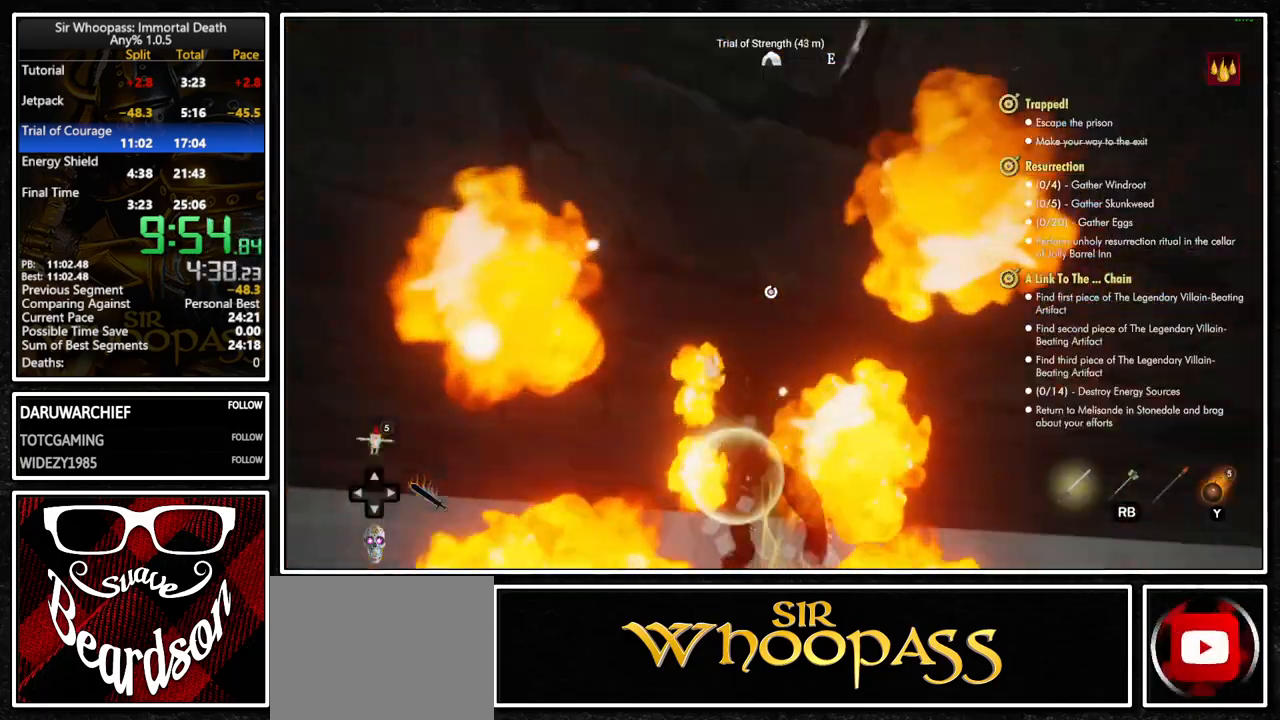
{"buttons": ["L2"], "left_stick": "up", "right_stick": "center", "button_events": [[33, "L2", "up"], [83, "CROSS", "down"], [167, "L2", "down"], [183, "CROSS", "up"], [283, "L2", "up"], [333, "CROSS", "down"], [417, "L2", "down"], [433, "CROSS", "up"]]}